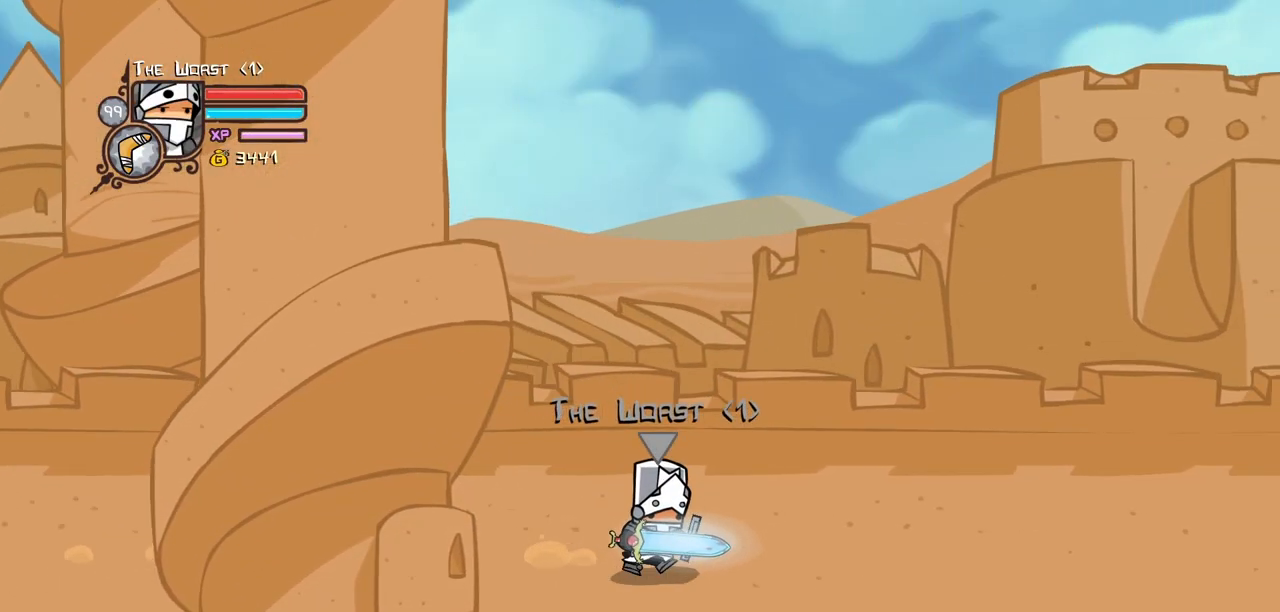
Gameplay with keyboard; each line is a JSON object with the keys held at the frame after it. "events" lists presses ("down") and releases ("up") of "block", "down", "heavy", "item", "iteml", "itemr", "jump", "left", "light", "magic", "right" and "up" between this image and that frame as [ms after this image, input, new state], when the widget could be followed in between. No other keys are recorded. Mouse input is not recorded. Key names are as the overlay labels them; some are game actions (e.g. jump) rather than physical keys.
{"keys": ["right"], "events": [[117, "down", "up"]]}
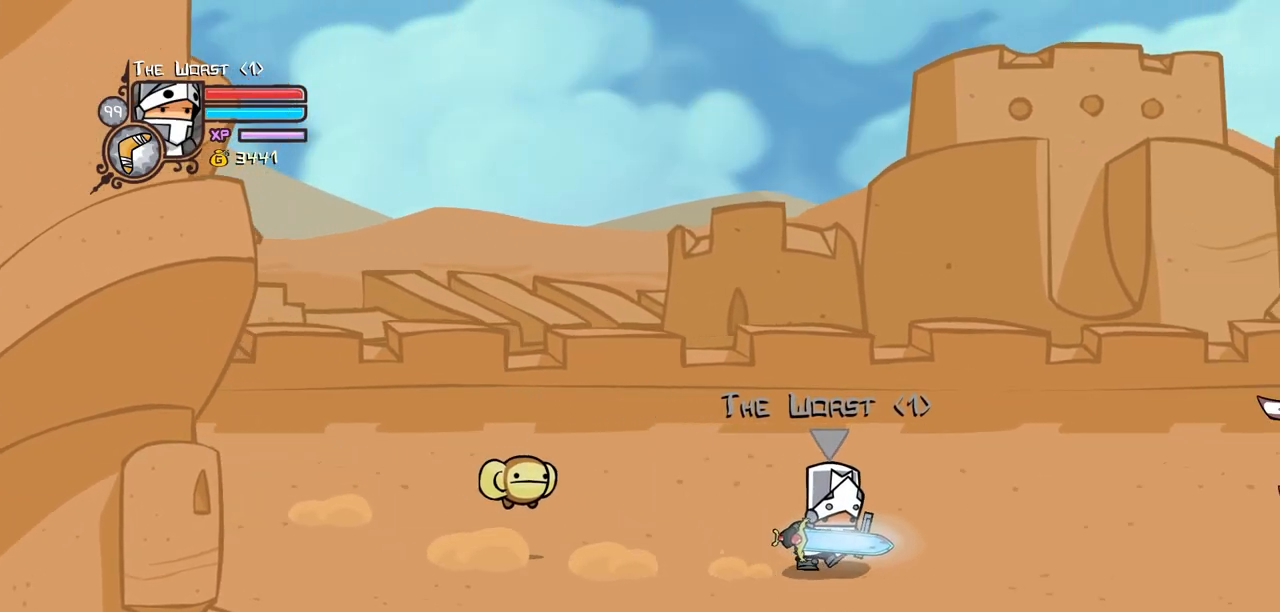
{"keys": ["jump", "right", "up"], "events": [[217, "left", "down"], [267, "right", "up"], [367, "right", "down"], [417, "left", "up"], [450, "up", "down"], [500, "jump", "down"]]}
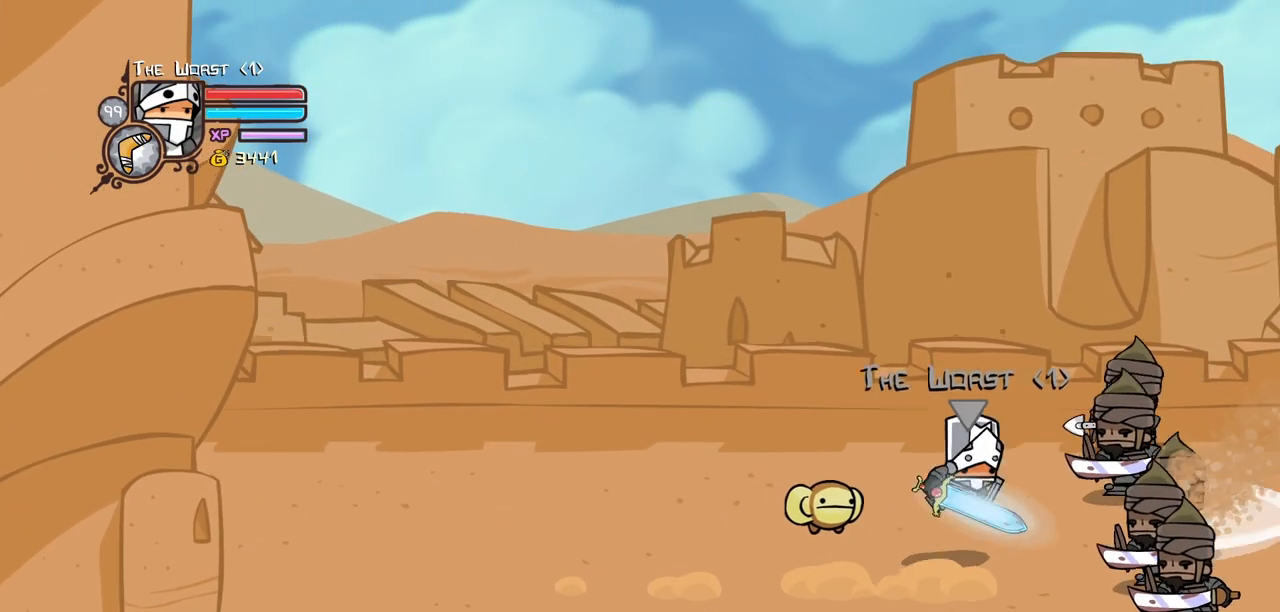
{"keys": ["down", "jump", "right"], "events": [[50, "light", "down"], [100, "up", "up"], [150, "jump", "up"], [150, "right", "up"], [183, "light", "up"], [233, "light", "down"], [233, "right", "down"], [383, "light", "up"], [433, "down", "down"], [467, "jump", "down"]]}
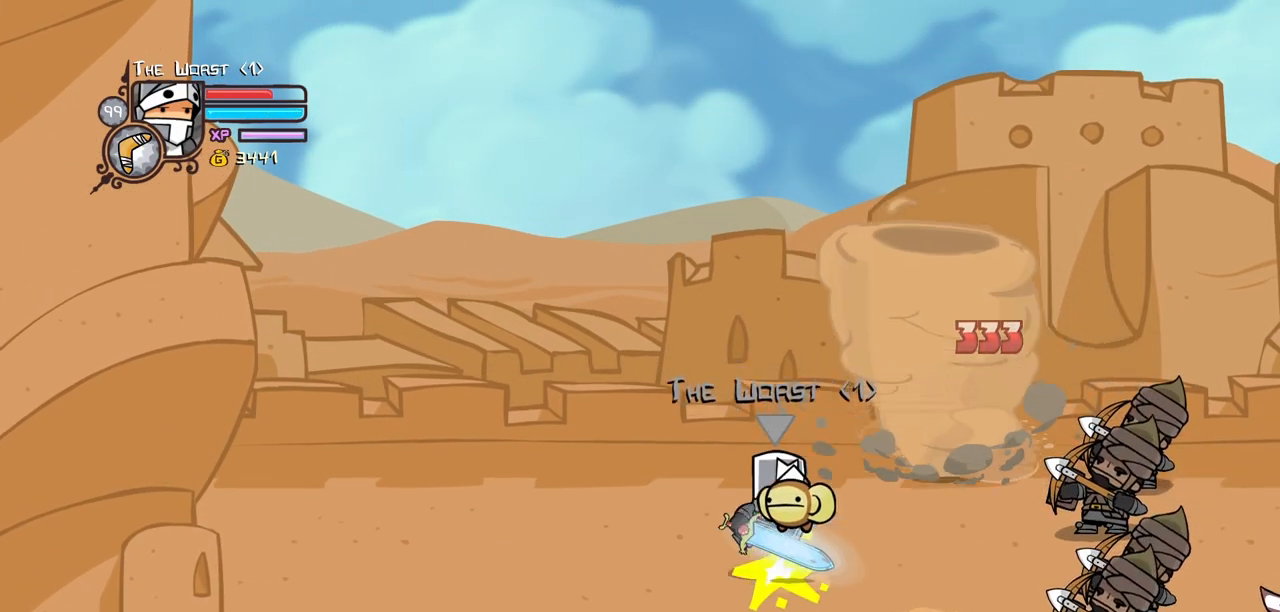
{"keys": ["down", "right"], "events": [[167, "jump", "up"], [200, "jump", "down"], [350, "jump", "up"], [433, "down", "up"], [483, "down", "down"]]}
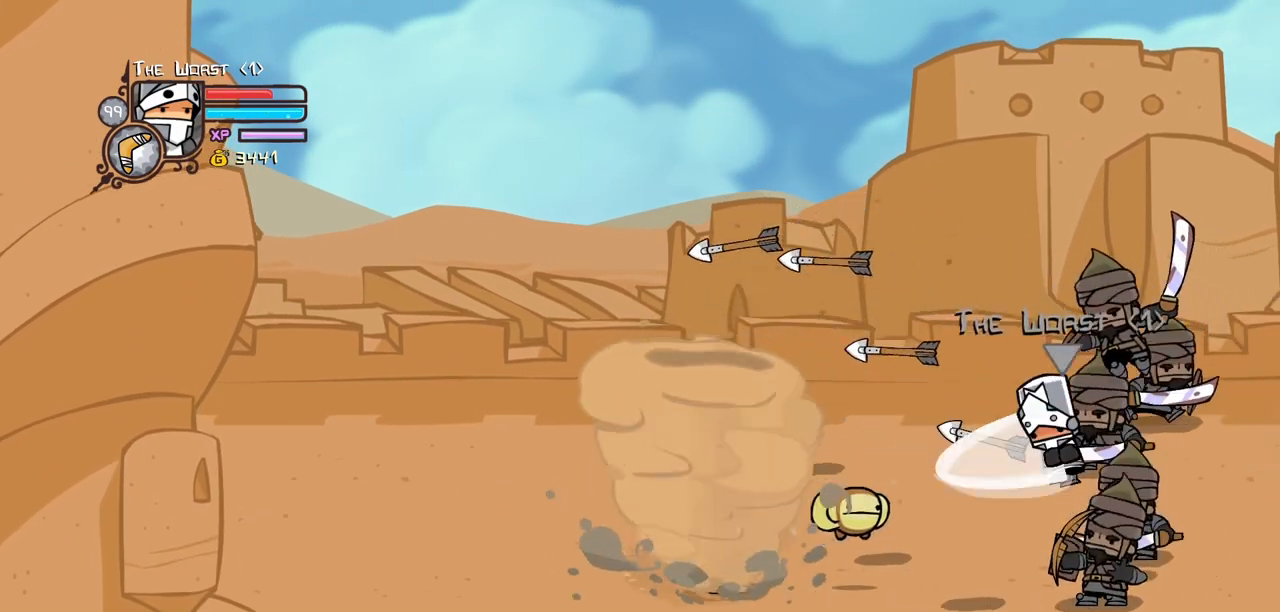
{"keys": ["left", "up"], "events": [[33, "left", "down"], [83, "right", "up"], [133, "right", "down"], [183, "left", "up"], [217, "down", "up"], [417, "up", "down"], [500, "left", "down"], [500, "right", "up"]]}
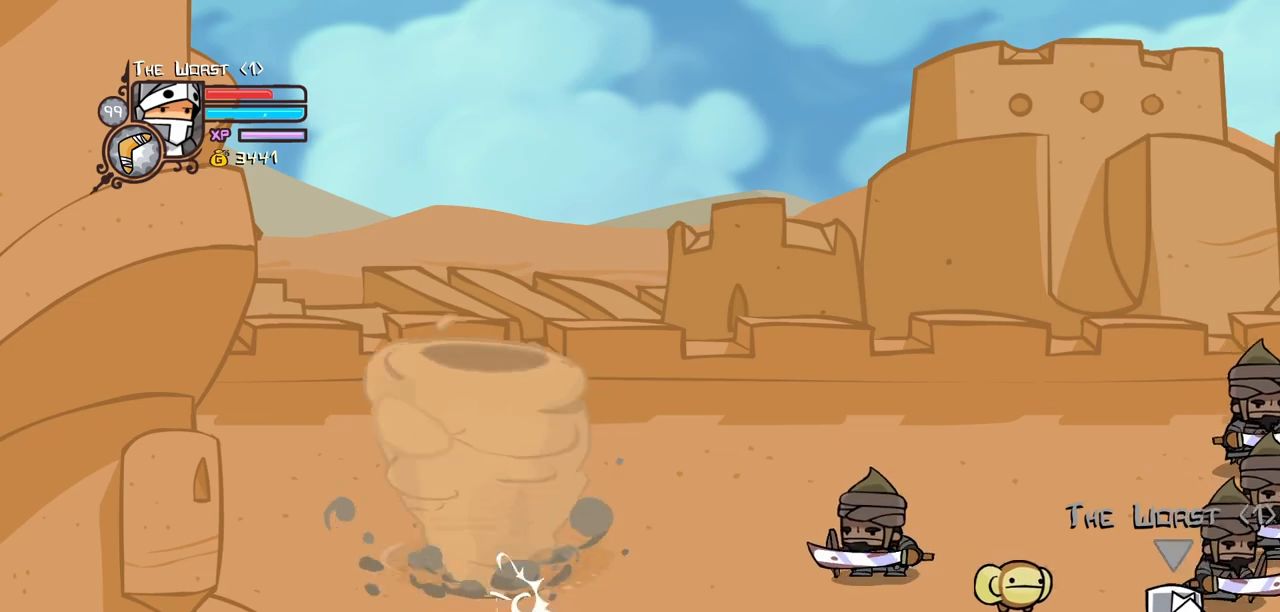
{"keys": ["light"], "events": [[283, "jump", "down"], [333, "light", "down"], [433, "jump", "up"], [433, "left", "up"], [467, "up", "up"]]}
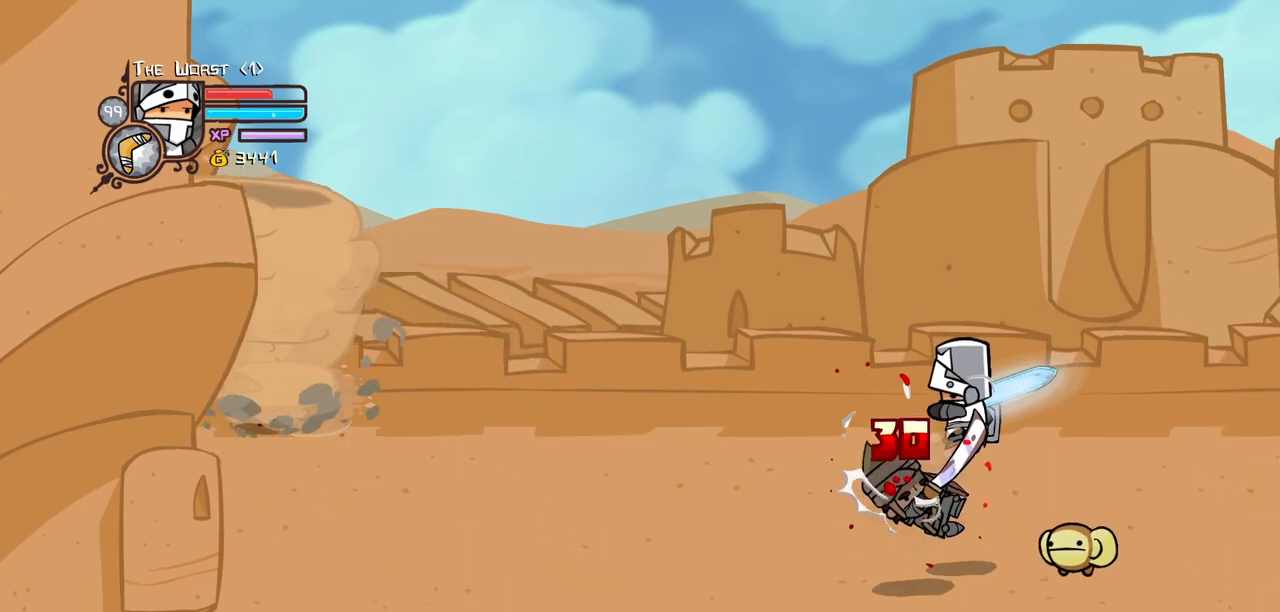
{"keys": [], "events": [[17, "light", "up"], [67, "light", "down"], [250, "down", "down"], [250, "heavy", "down"], [250, "left", "down"], [250, "light", "up"], [350, "down", "up"], [350, "left", "up"], [433, "heavy", "up"]]}
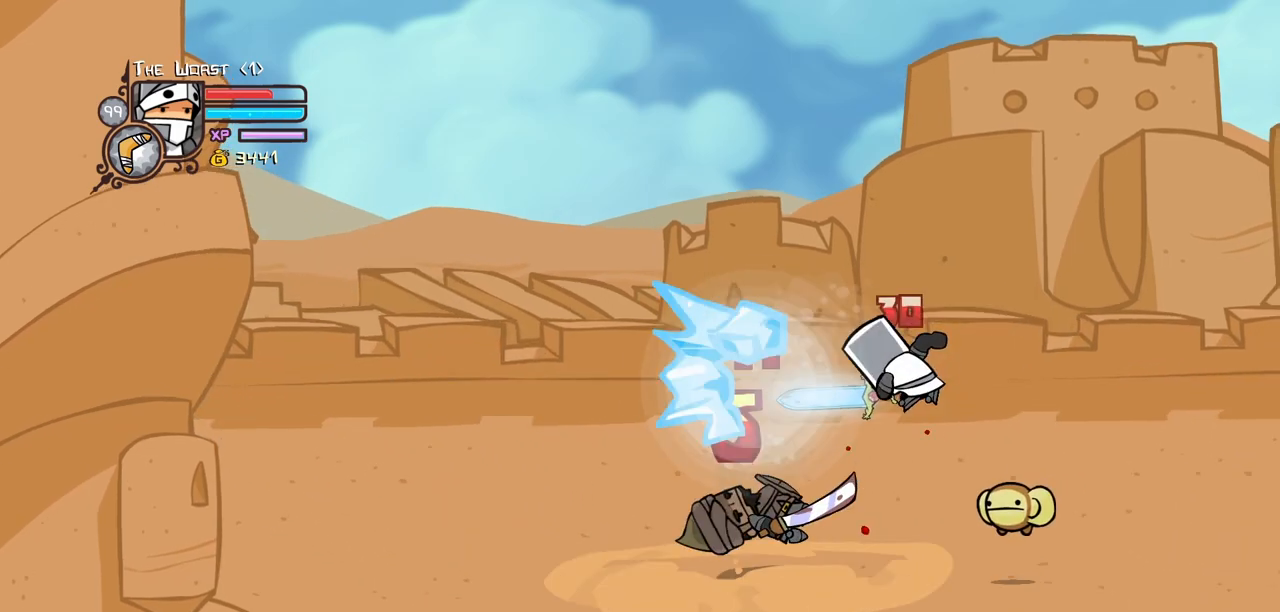
{"keys": ["left", "light"], "events": [[33, "heavy", "down"], [217, "heavy", "up"], [267, "left", "down"], [317, "light", "down"], [417, "left", "up"], [450, "left", "down"], [450, "light", "up"], [500, "light", "down"]]}
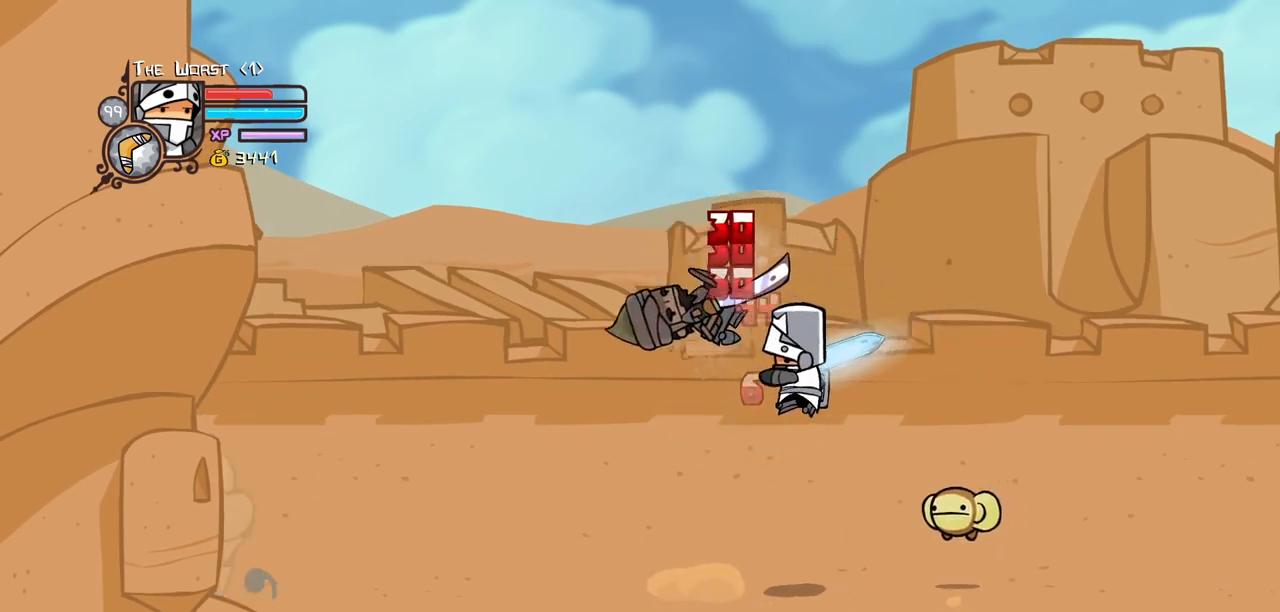
{"keys": ["left"], "events": [[183, "heavy", "down"], [233, "light", "up"], [467, "heavy", "up"]]}
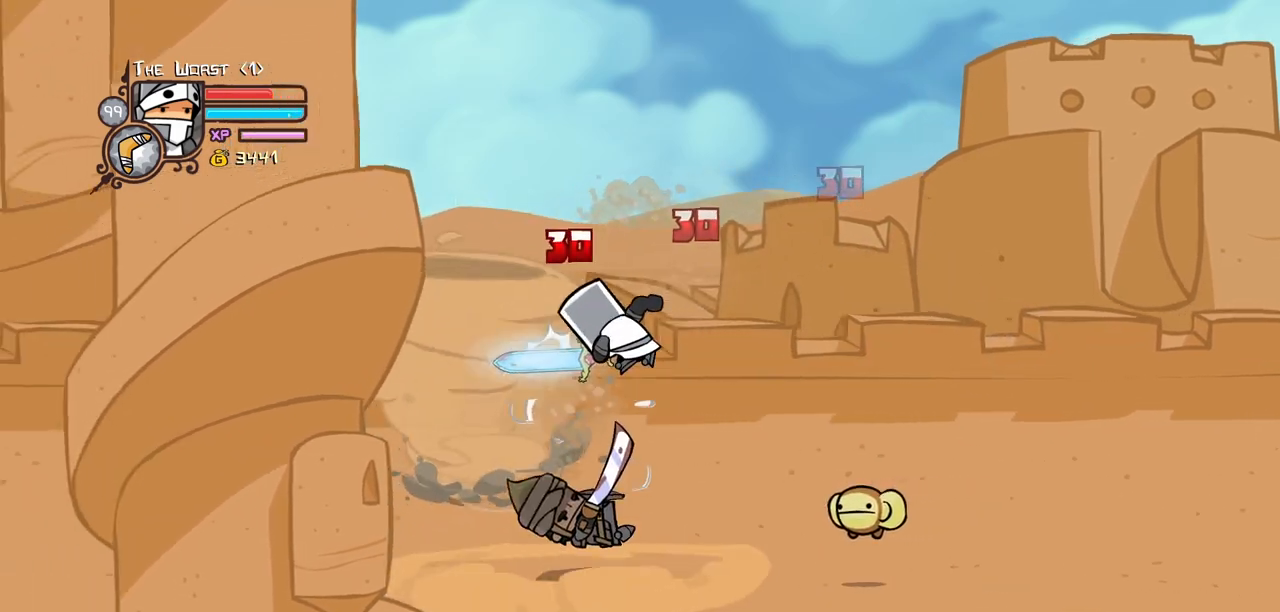
{"keys": ["light"], "events": [[117, "right", "down"], [167, "left", "up"], [200, "light", "down"], [250, "right", "up"], [400, "light", "up"], [433, "light", "down"]]}
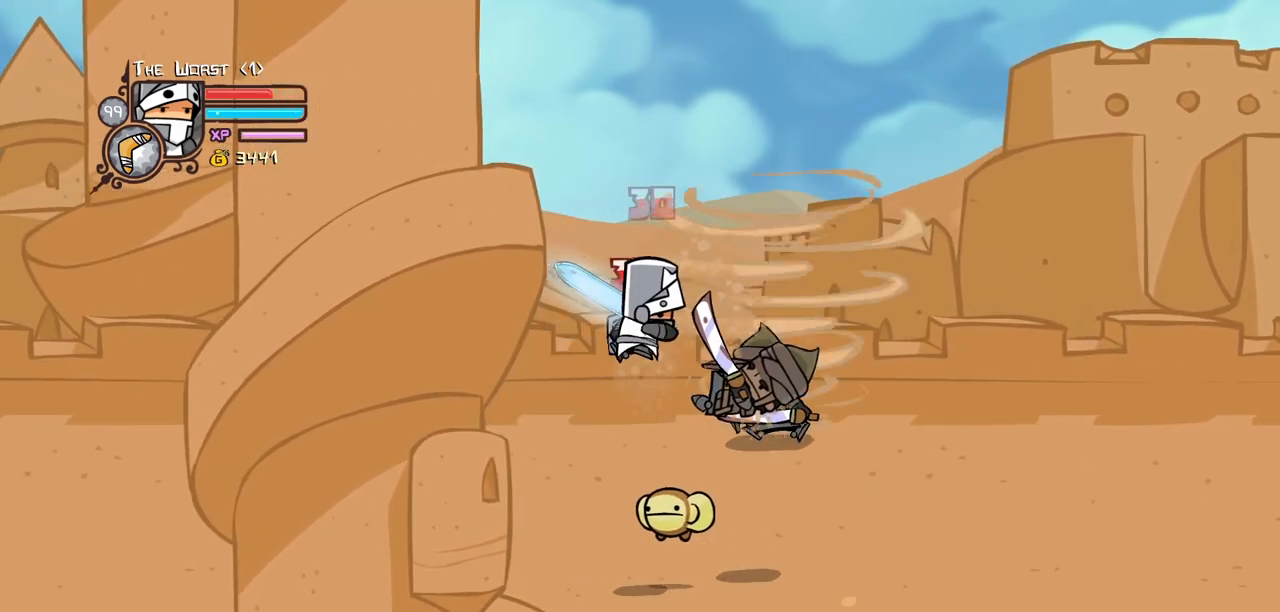
{"keys": ["light"], "events": [[33, "right", "down"], [83, "light", "up"], [133, "right", "up"], [183, "light", "down"], [217, "right", "down"], [317, "light", "up"], [367, "light", "down"], [500, "right", "up"]]}
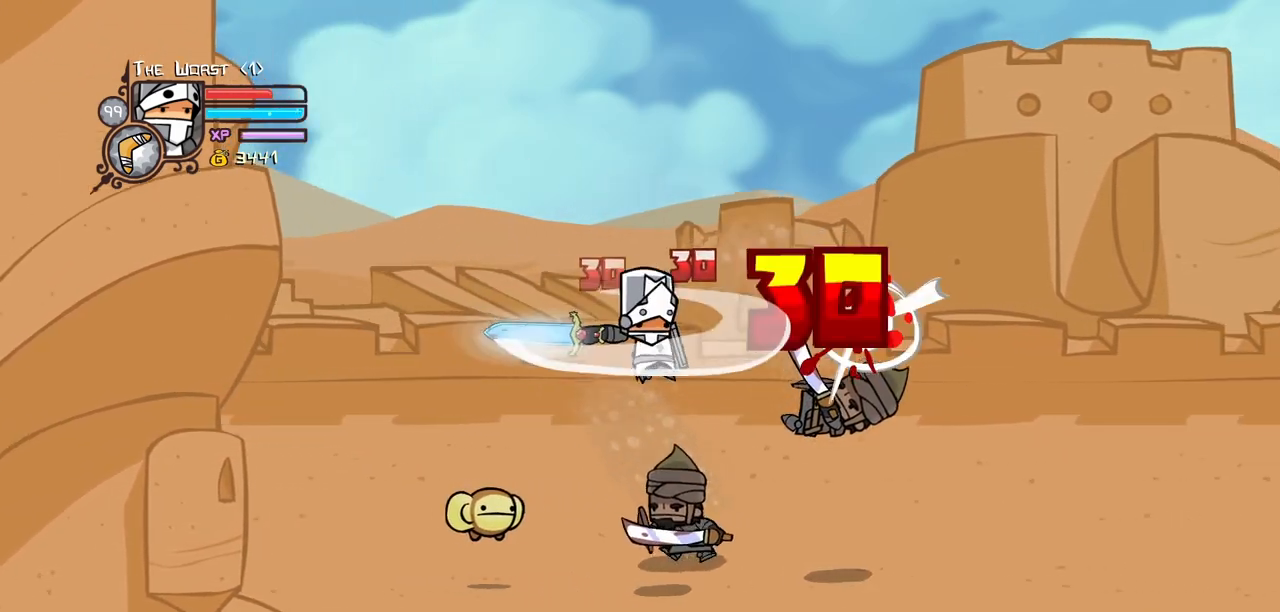
{"keys": [], "events": [[50, "light", "up"], [100, "light", "down"], [100, "right", "down"], [233, "light", "up"], [283, "light", "down"], [283, "right", "up"], [383, "right", "down"], [433, "right", "up"], [467, "light", "up"]]}
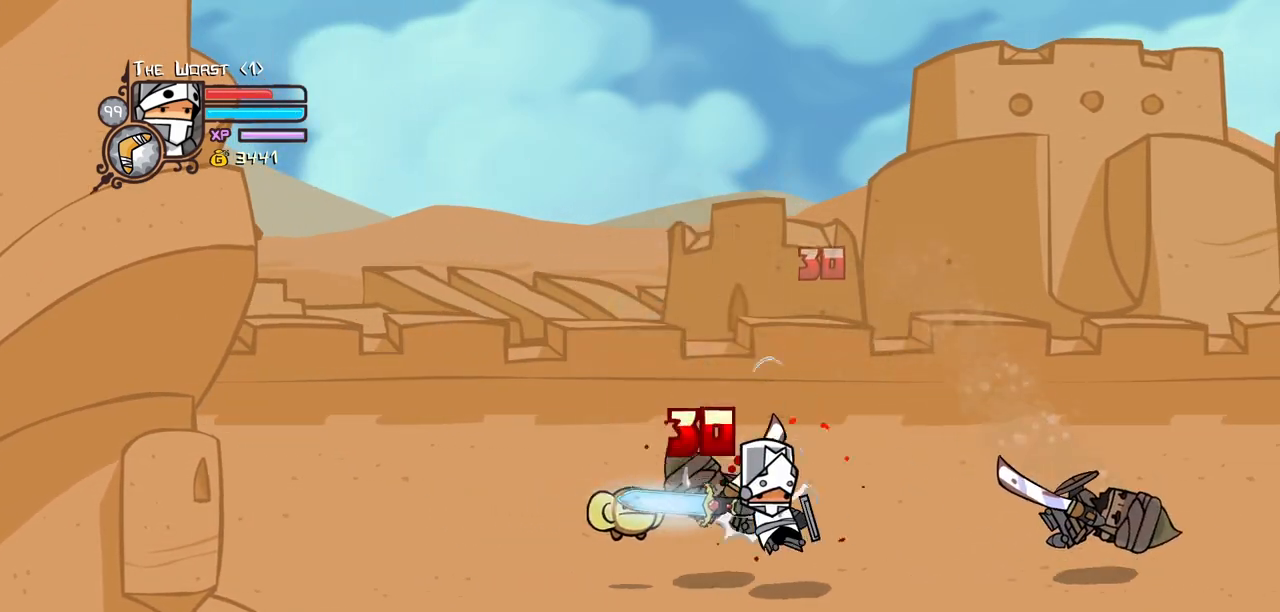
{"keys": ["left"], "events": [[17, "right", "down"], [117, "block", "down"], [117, "down", "down"], [200, "down", "up"], [300, "block", "up"], [300, "down", "down"], [300, "left", "down"], [350, "right", "up"], [400, "down", "up"]]}
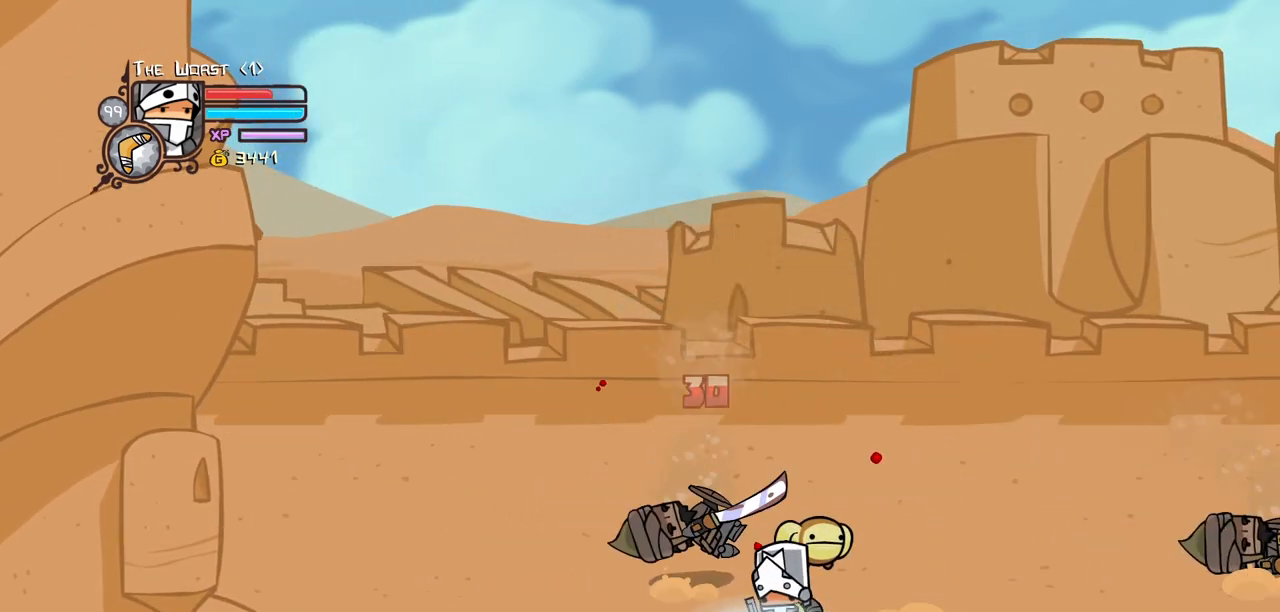
{"keys": ["left"], "events": [[33, "up", "down"], [217, "up", "up"], [317, "down", "down"], [417, "down", "up"]]}
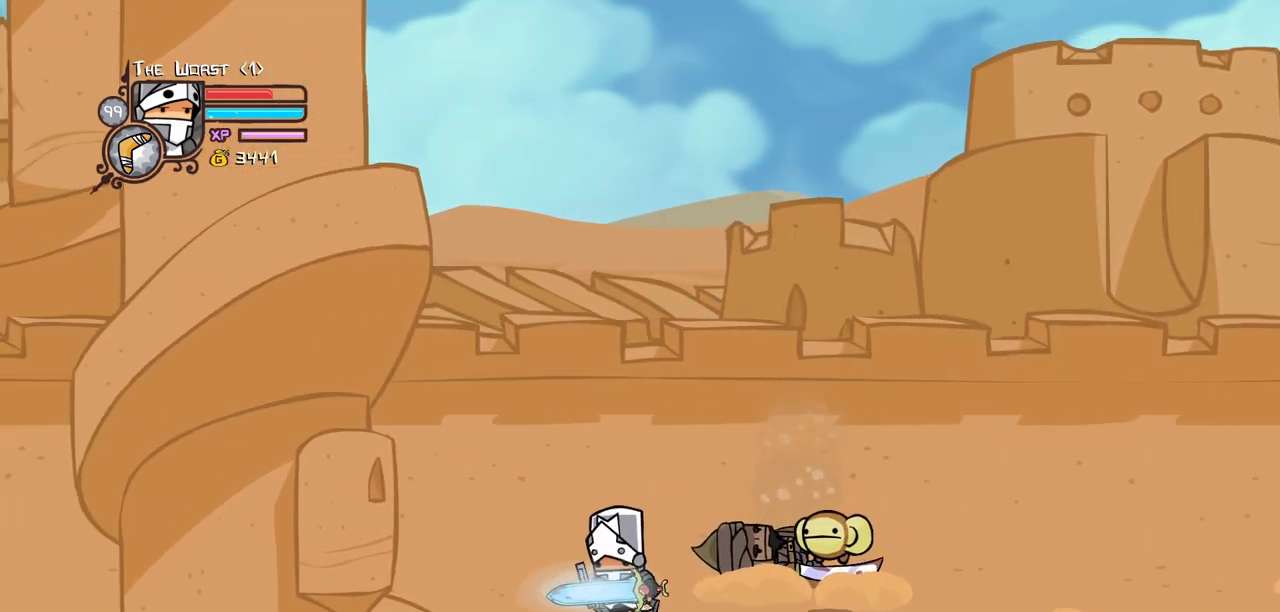
{"keys": ["jump", "light"], "events": [[183, "left", "up"], [183, "right", "down"], [333, "up", "down"], [383, "jump", "down"], [417, "light", "down"], [467, "right", "up"], [467, "up", "up"]]}
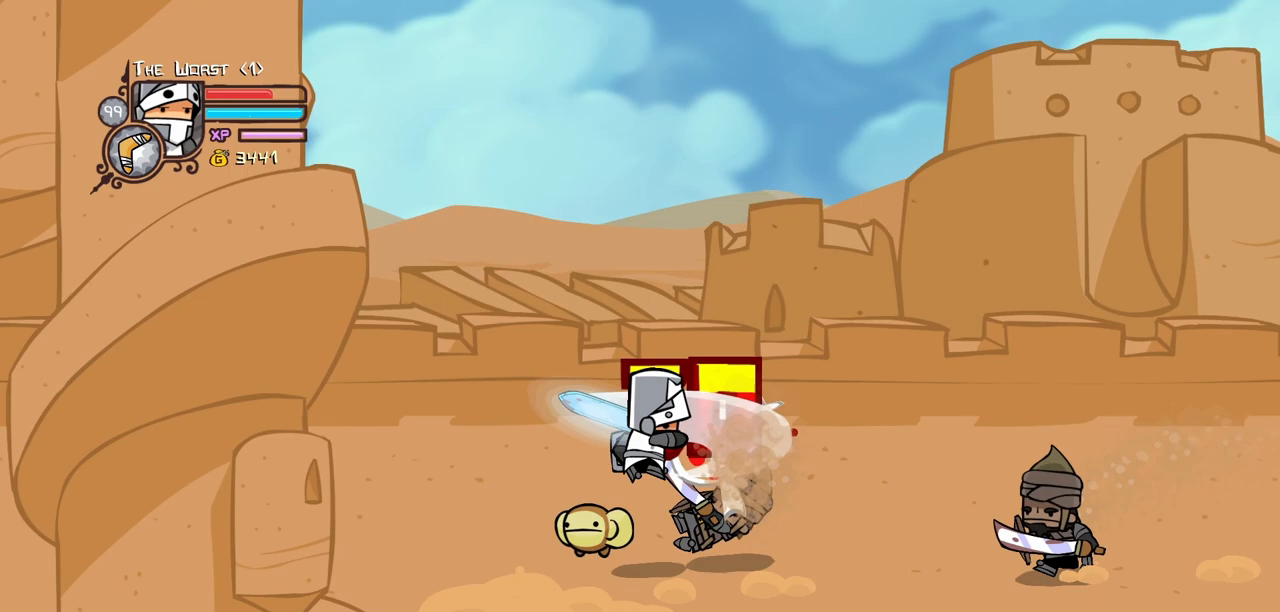
{"keys": ["heavy", "right"], "events": [[17, "jump", "up"], [67, "light", "up"], [117, "light", "down"], [250, "right", "down"], [300, "light", "up"], [350, "heavy", "down"]]}
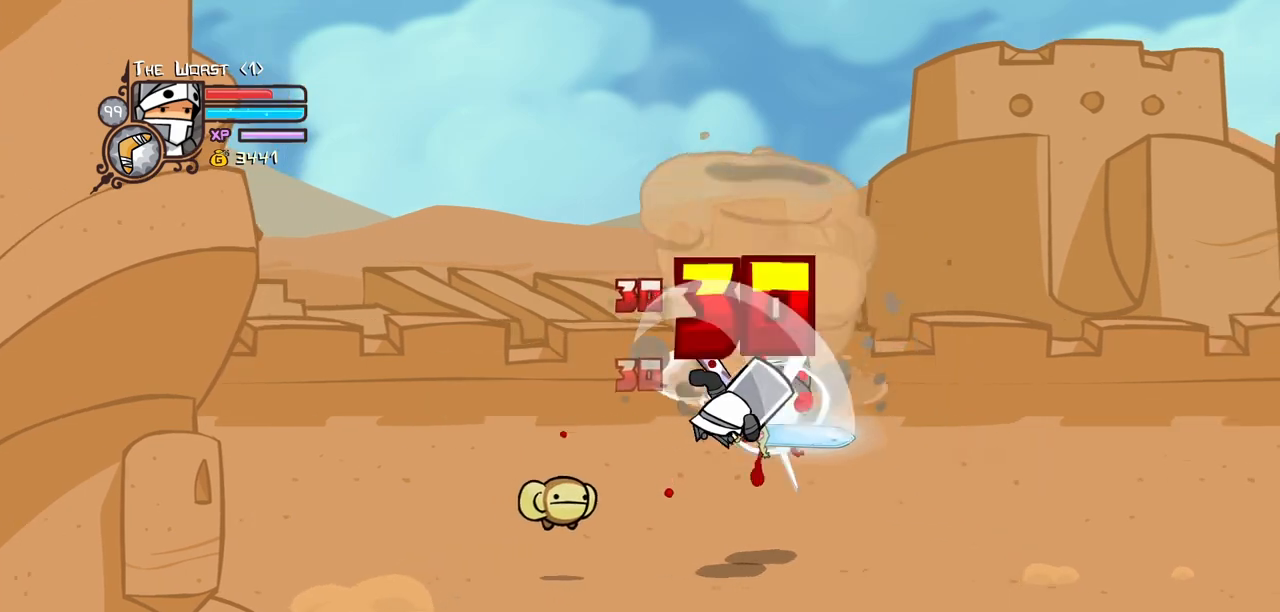
{"keys": ["left", "light"], "events": [[83, "heavy", "up"], [317, "left", "down"], [317, "light", "down"], [317, "right", "up"], [417, "left", "up"], [450, "left", "down"], [450, "light", "up"], [500, "light", "down"]]}
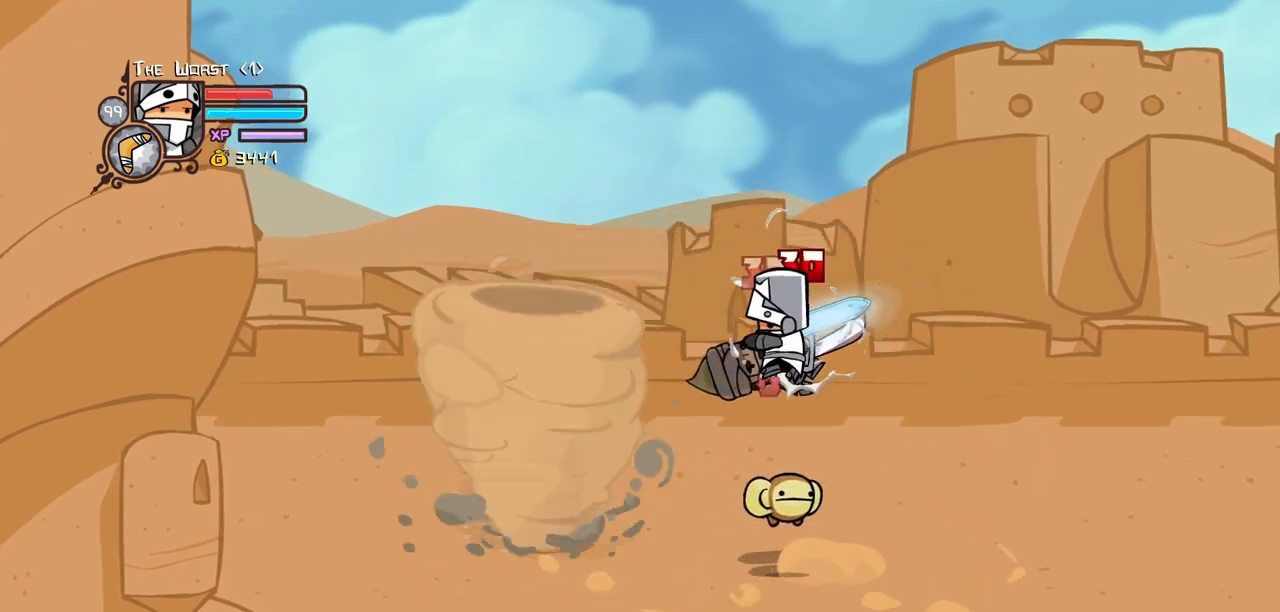
{"keys": ["left", "light"], "events": [[183, "light", "up"], [233, "light", "down"], [333, "left", "up"], [417, "left", "down"], [433, "light", "up"], [467, "light", "down"]]}
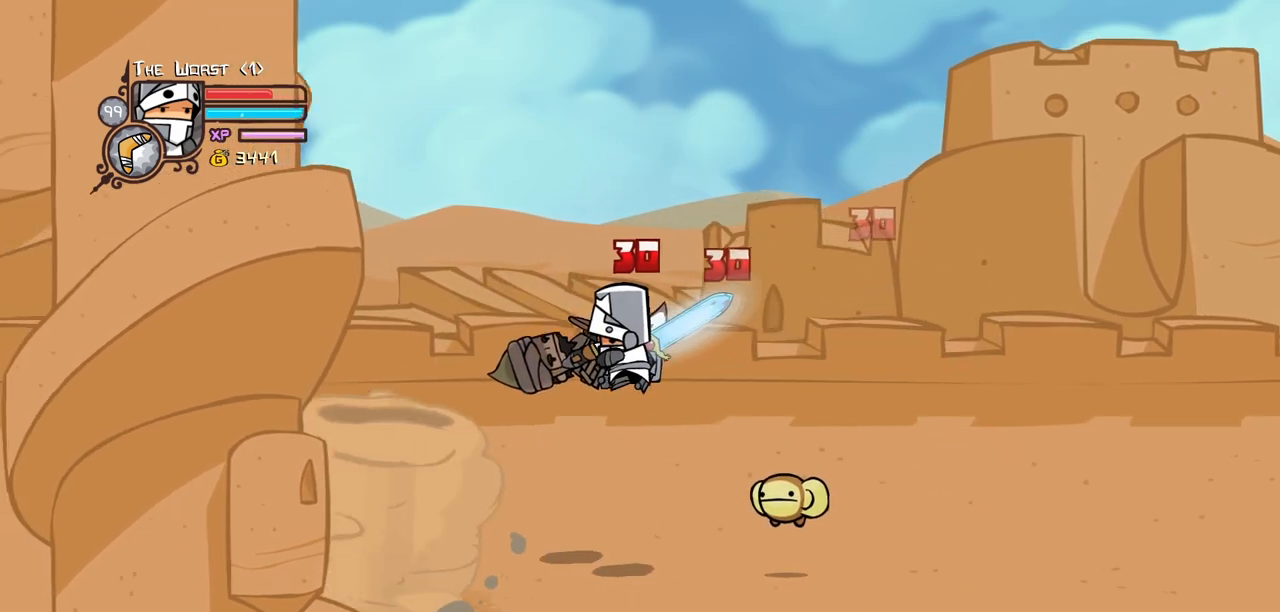
{"keys": ["left", "light"], "events": [[17, "left", "up"], [67, "left", "down"], [167, "light", "up"], [200, "light", "down"], [400, "light", "up"], [450, "light", "down"]]}
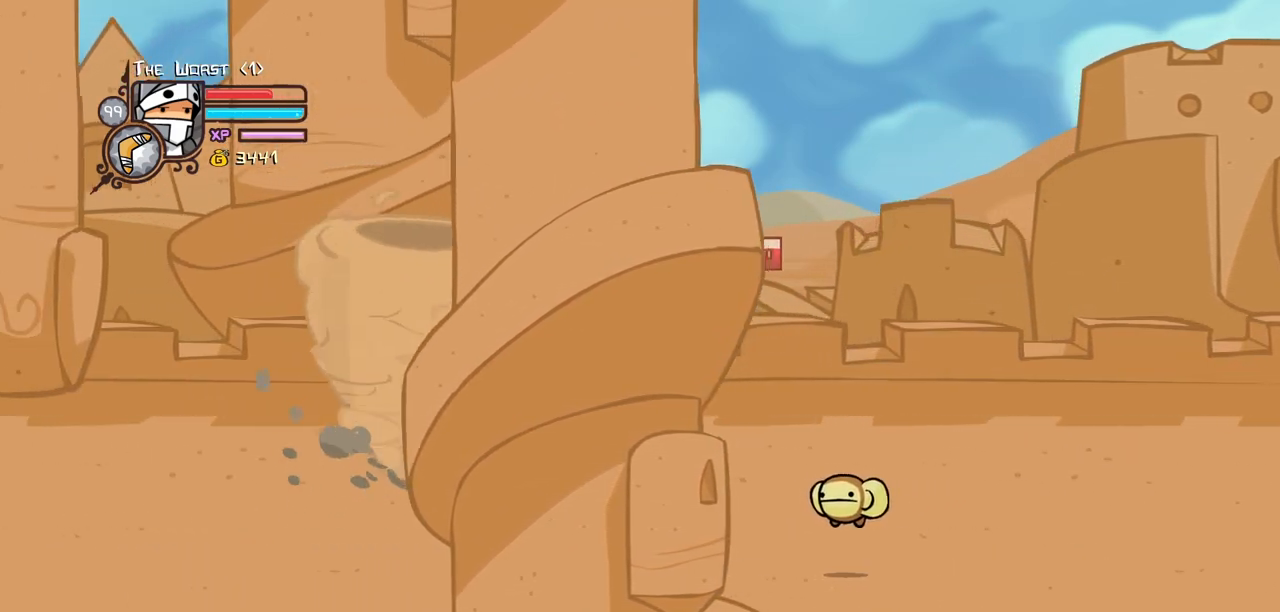
{"keys": []}
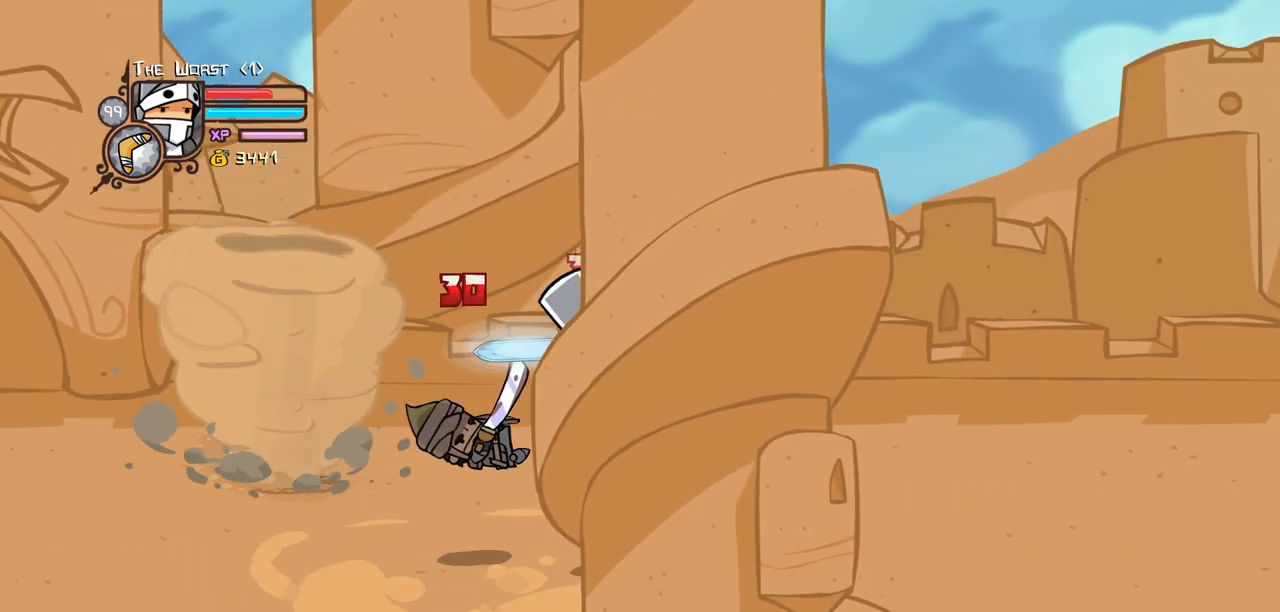
{"keys": ["left"], "events": [[100, "left", "down"], [100, "light", "down"], [233, "light", "up"], [283, "light", "down"], [467, "light", "up"]]}
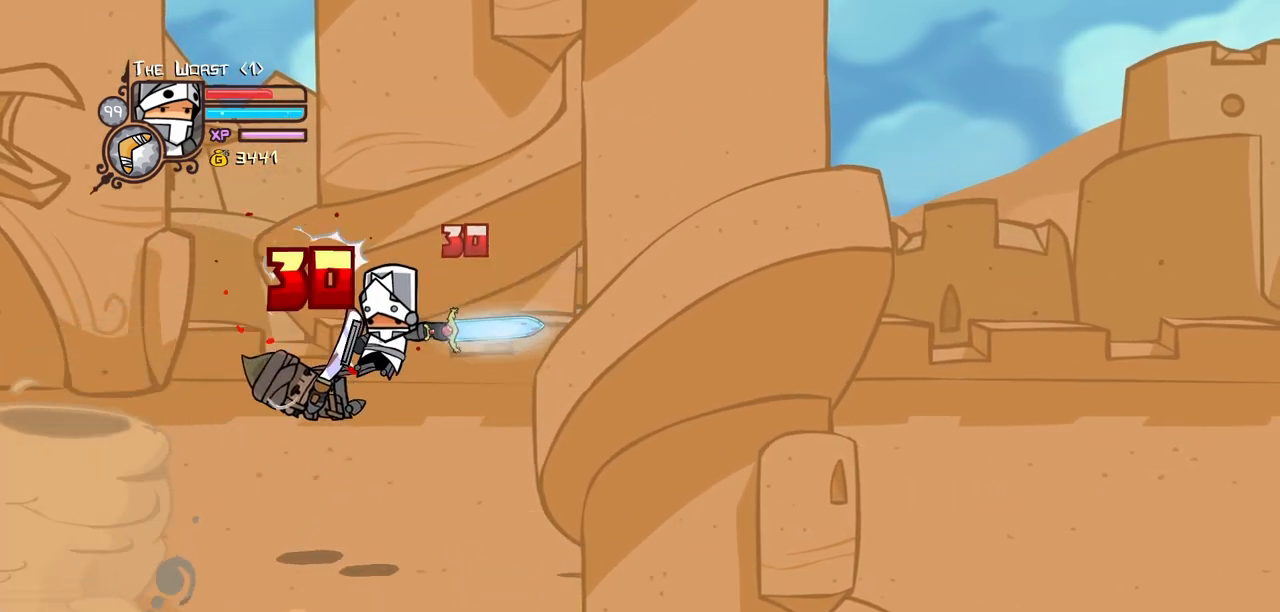
{"keys": ["heavy"], "events": [[17, "light", "down"], [200, "light", "up"], [250, "light", "down"], [400, "heavy", "down"], [433, "light", "up"], [483, "left", "up"]]}
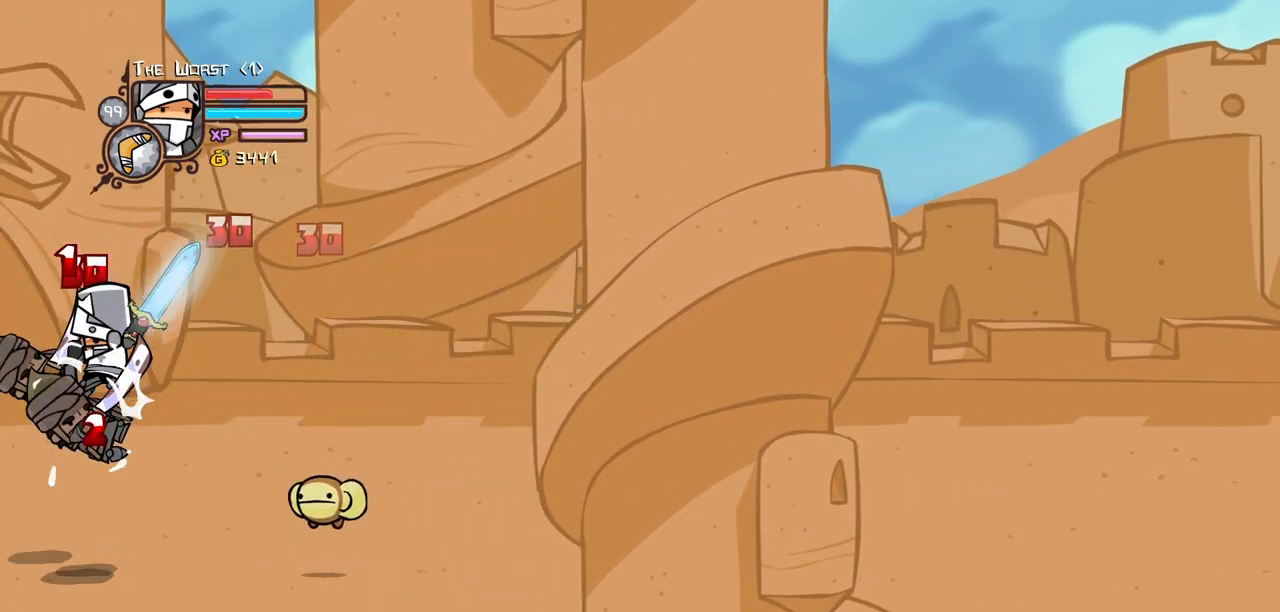
{"keys": ["light"], "events": [[33, "left", "down"], [267, "heavy", "up"], [317, "left", "up"], [450, "light", "down"]]}
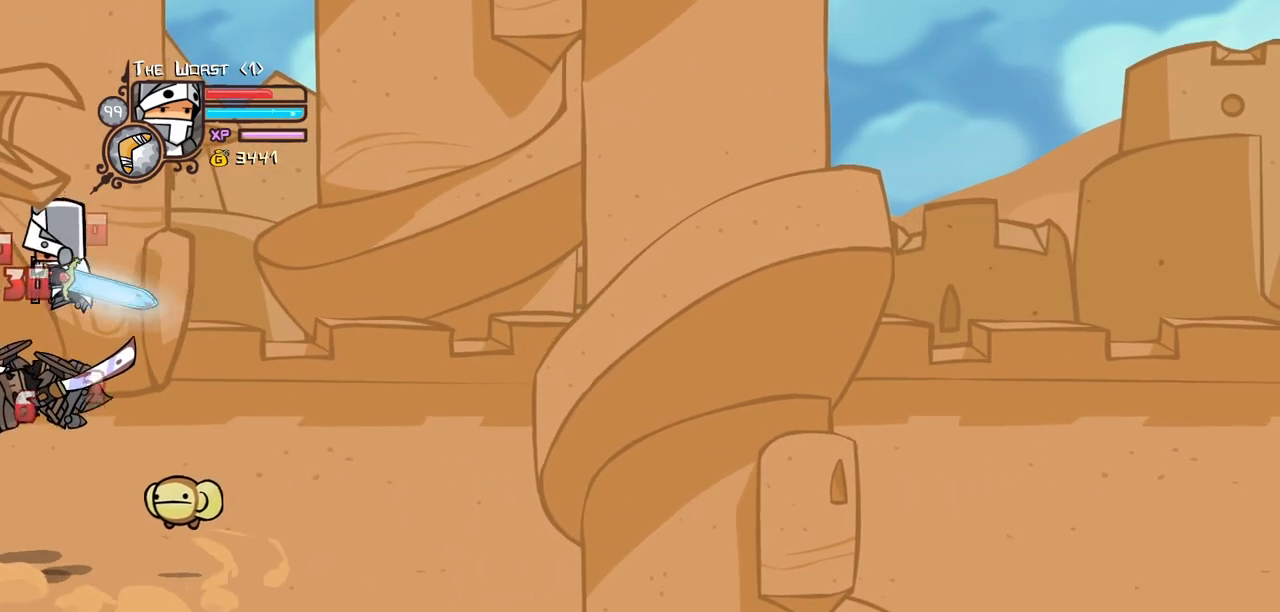
{"keys": ["light"], "events": [[100, "light", "up"], [150, "light", "down"], [333, "light", "up"], [383, "light", "down"]]}
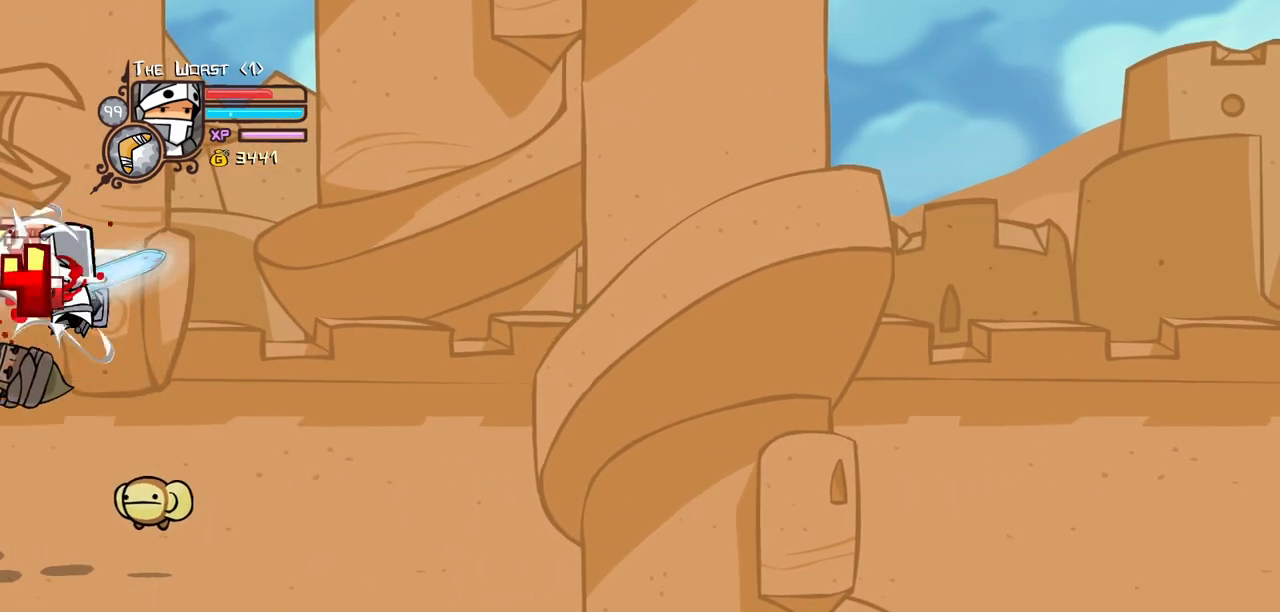
{"keys": [], "events": [[67, "light", "up"], [117, "light", "down"], [300, "right", "down"], [350, "right", "up"], [483, "light", "up"]]}
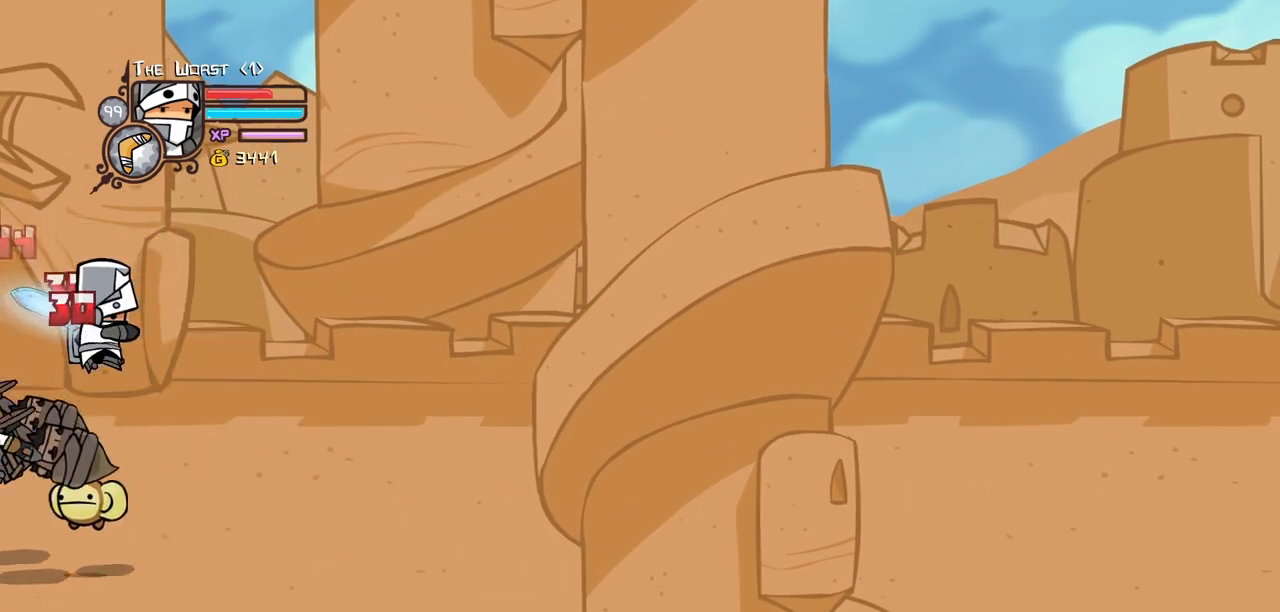
{"keys": ["right"], "events": [[33, "light", "down"], [183, "light", "up"], [267, "heavy", "down"], [367, "right", "down"], [500, "heavy", "up"]]}
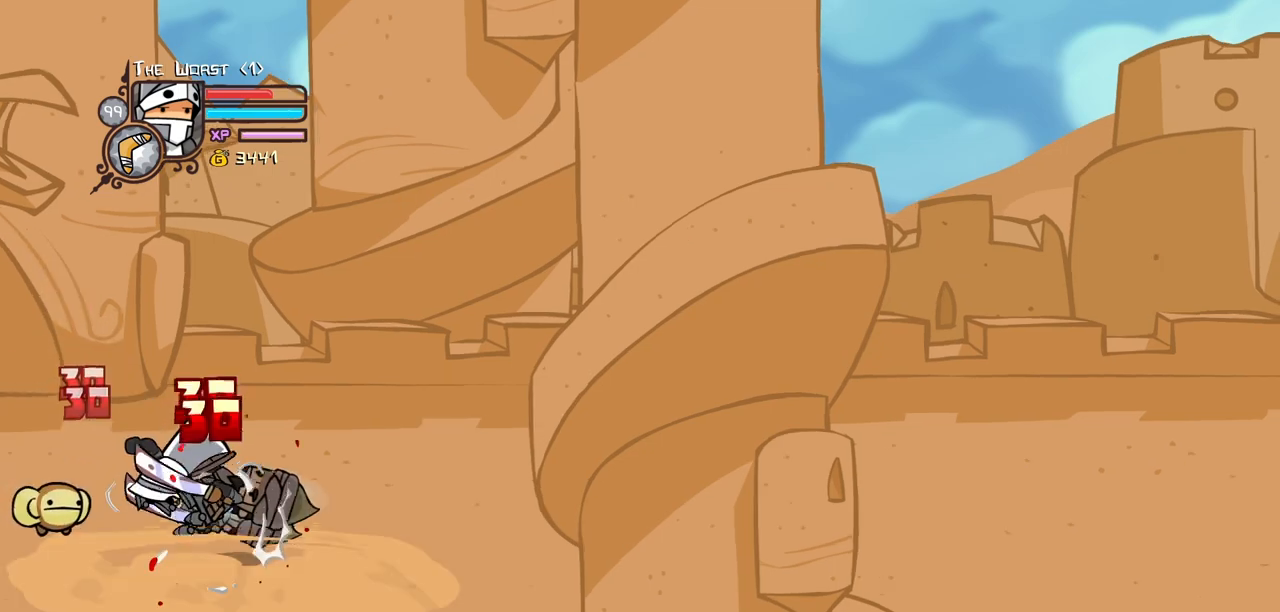
{"keys": [], "events": [[50, "heavy", "down"], [100, "right", "up"], [233, "heavy", "up"], [283, "light", "down"], [417, "light", "up"]]}
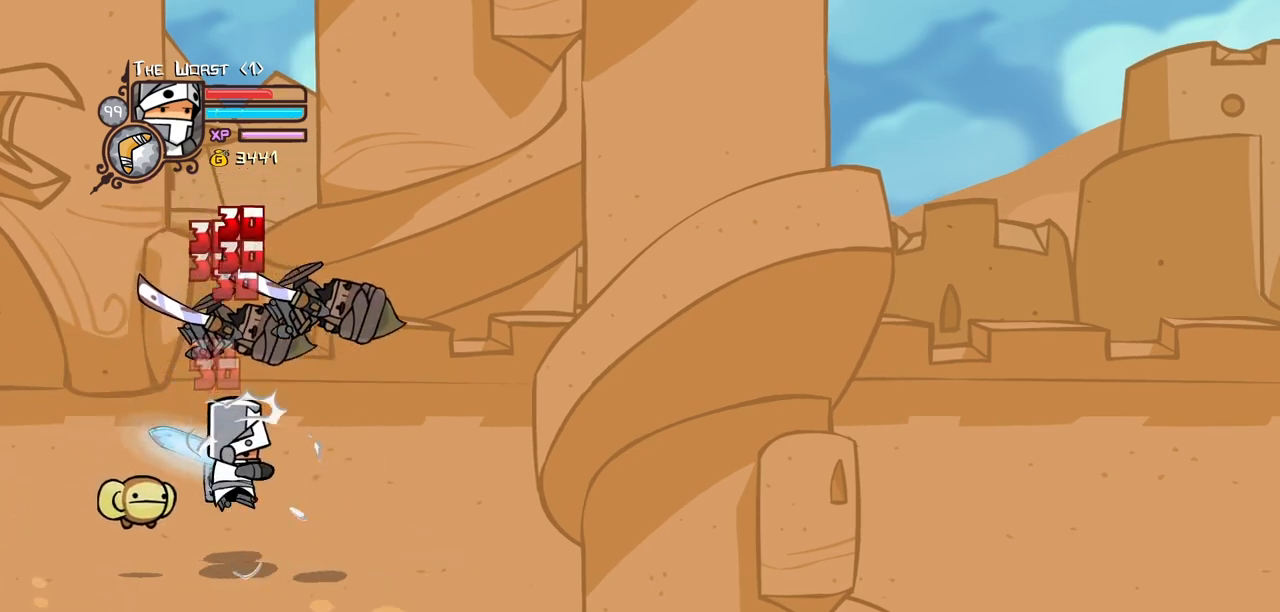
{"keys": ["heavy", "jump", "left"], "events": [[17, "right", "down"], [350, "left", "down"], [350, "right", "up"], [483, "heavy", "down"], [483, "jump", "down"]]}
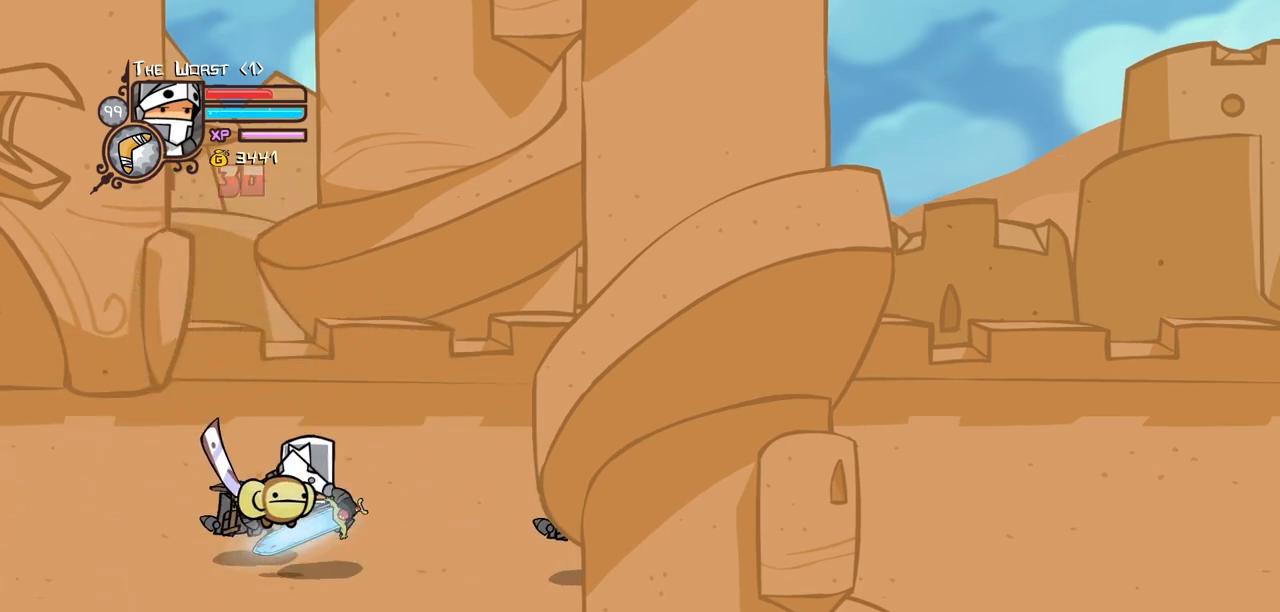
{"keys": ["light", "right"], "events": [[133, "jump", "up"], [217, "heavy", "up"], [267, "left", "up"], [267, "right", "down"], [417, "light", "down"], [417, "right", "up"], [500, "right", "down"]]}